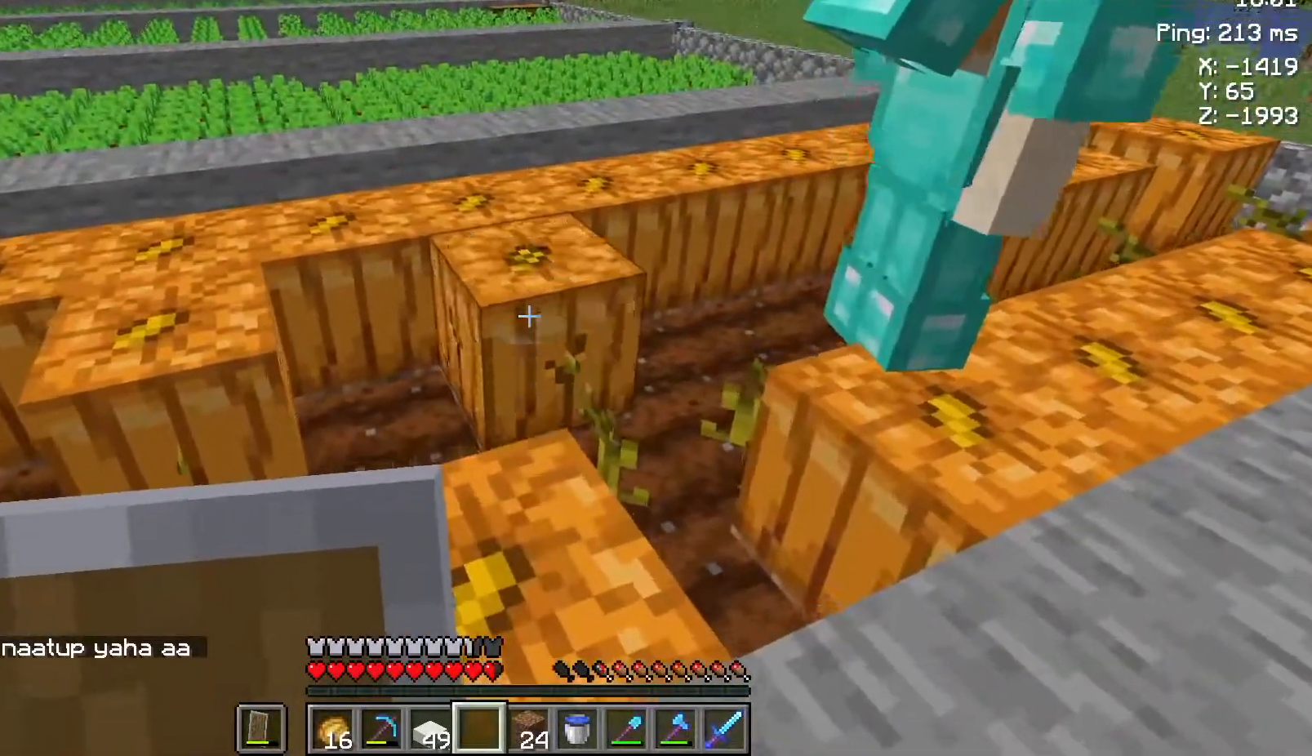
Gameplay with keyboard and mouse; each line is a JSON object with the keys and mouse buttons held at the frame after it. "events" lists presses ("down") and releases ("up") of "a", "d", "s", "space", "w", "mouse_left" and "mouse_right" between this image and that frame as [ms after this image, input, new state], when the widget could be followed in between. "mouse_left", "mouse_right" = the "left", "right" buttons of the "mouse" list. No other keys are recorded. Fast repeated clicks can show as one long hold. Not read: mouse_move.
{"keys": [], "mouse": [], "events": [[83, "w", "up"]]}
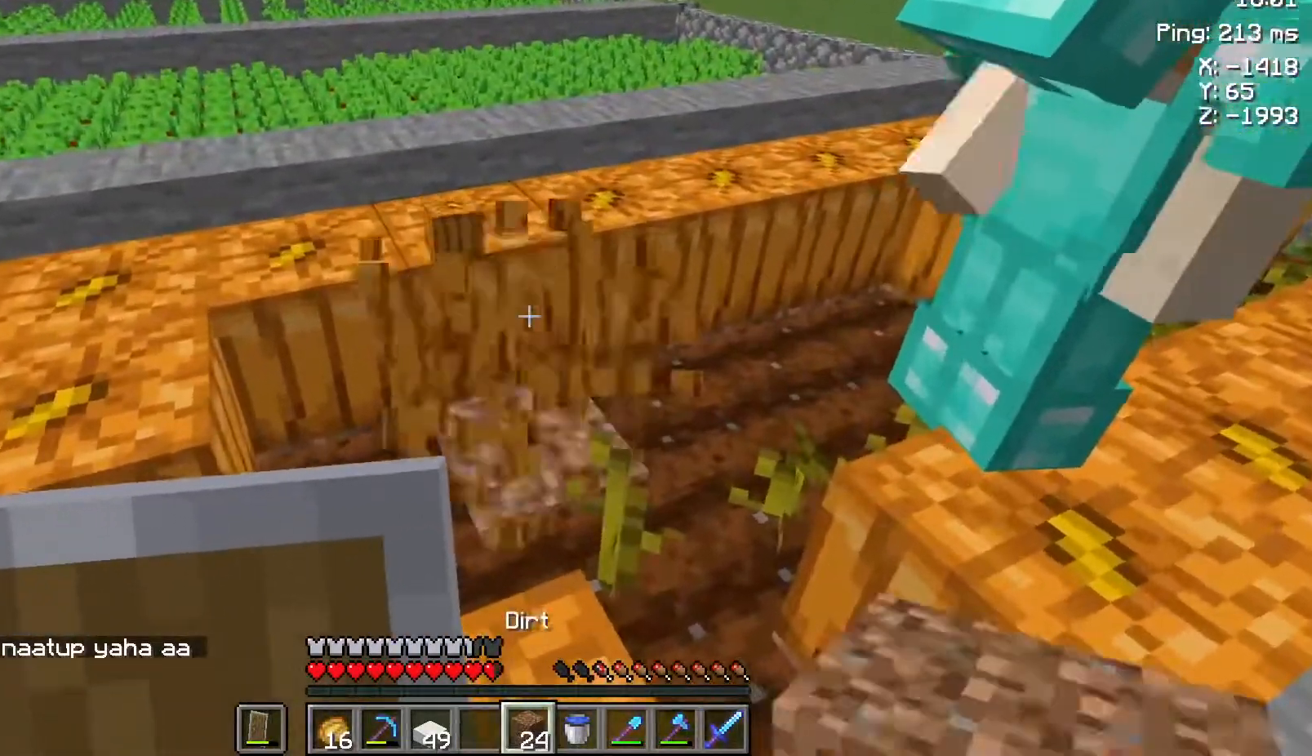
{"keys": [], "mouse": [], "events": []}
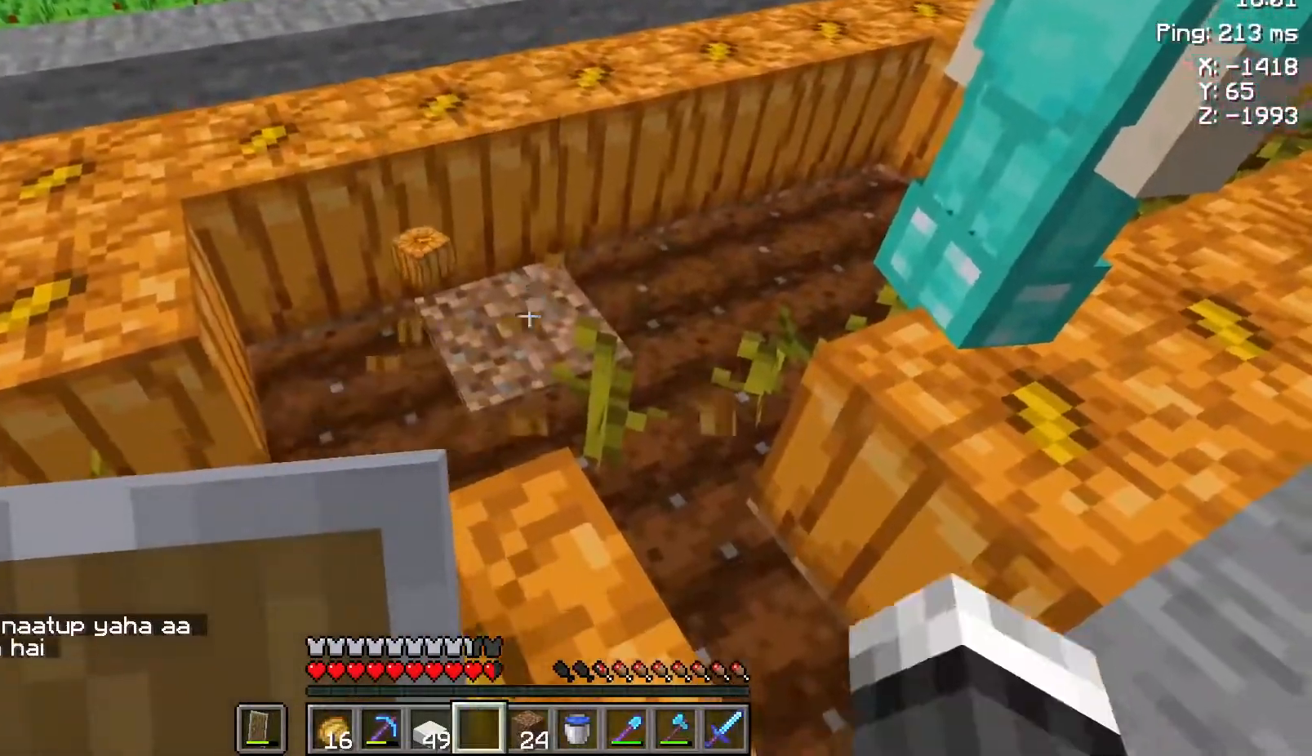
{"keys": [], "mouse": [], "events": [[317, "w", "down"], [467, "w", "up"]]}
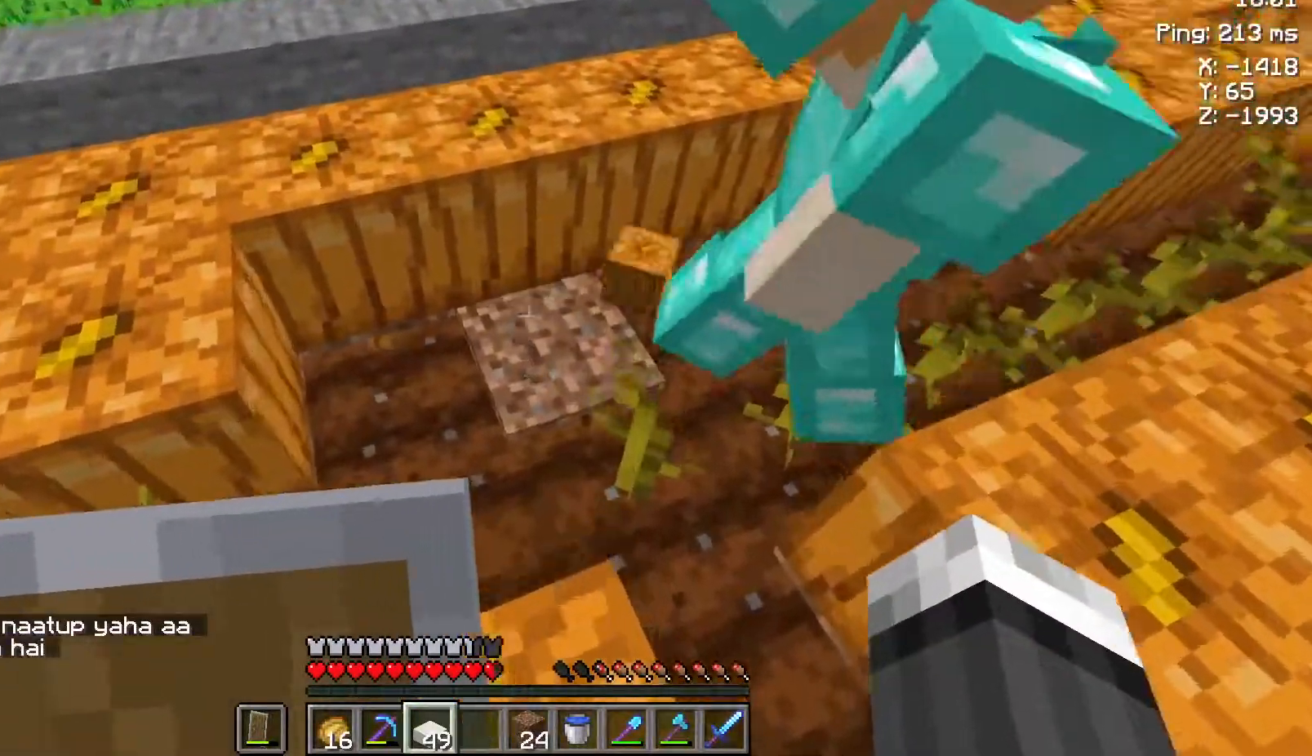
{"keys": [], "mouse": [], "events": []}
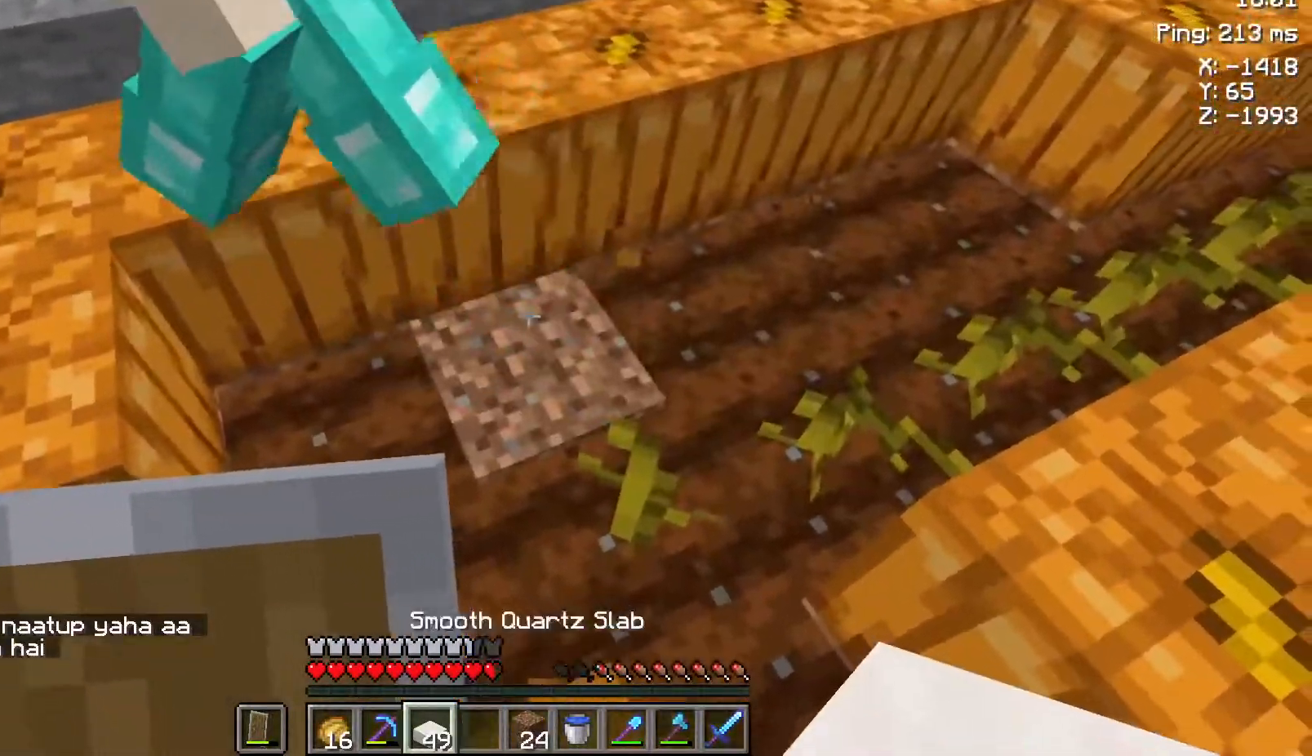
{"keys": [], "mouse": [], "events": []}
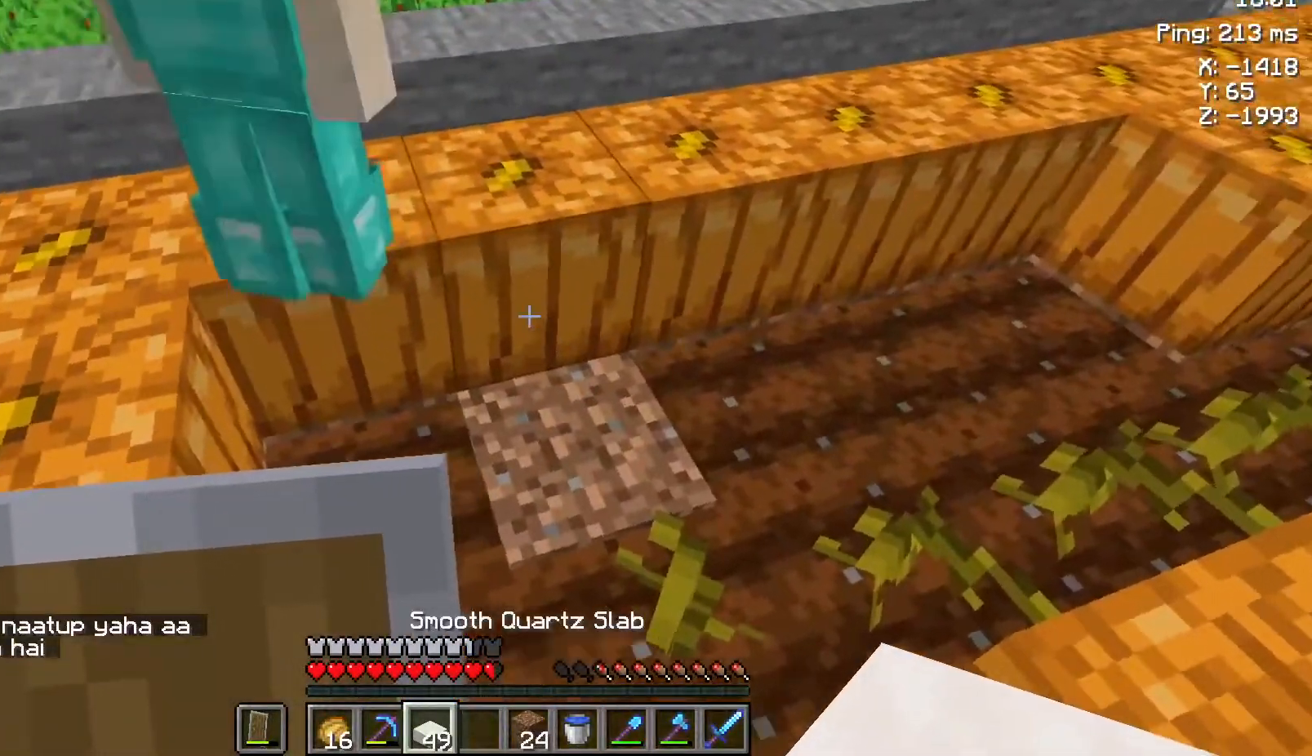
{"keys": [], "mouse": [], "events": []}
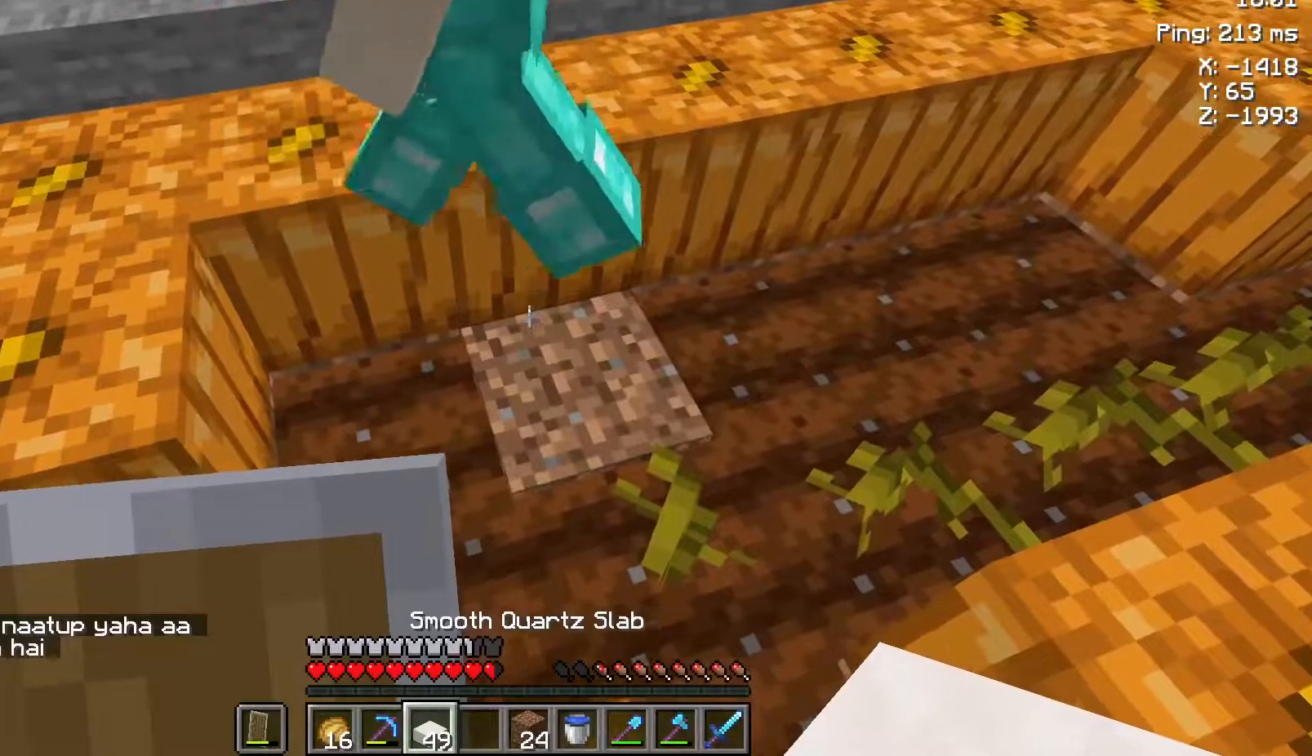
{"keys": [], "mouse": [], "events": []}
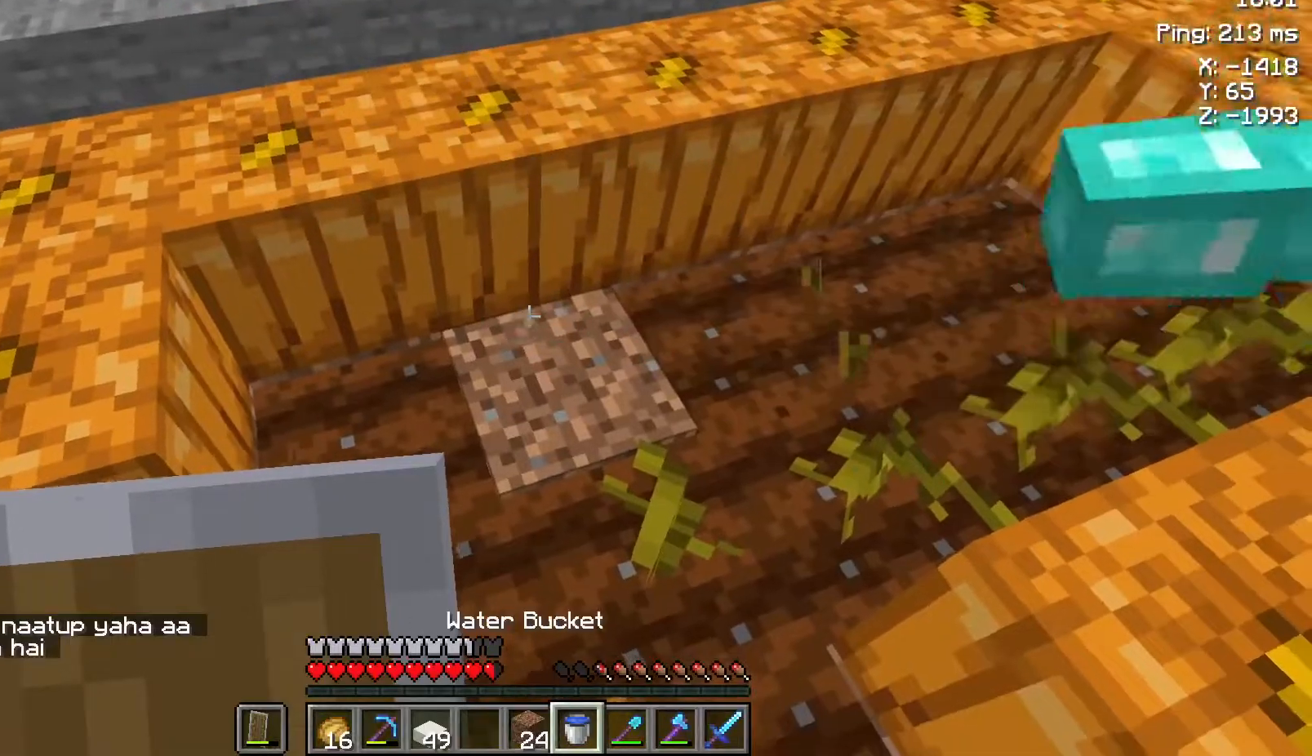
{"keys": [], "mouse": [], "events": []}
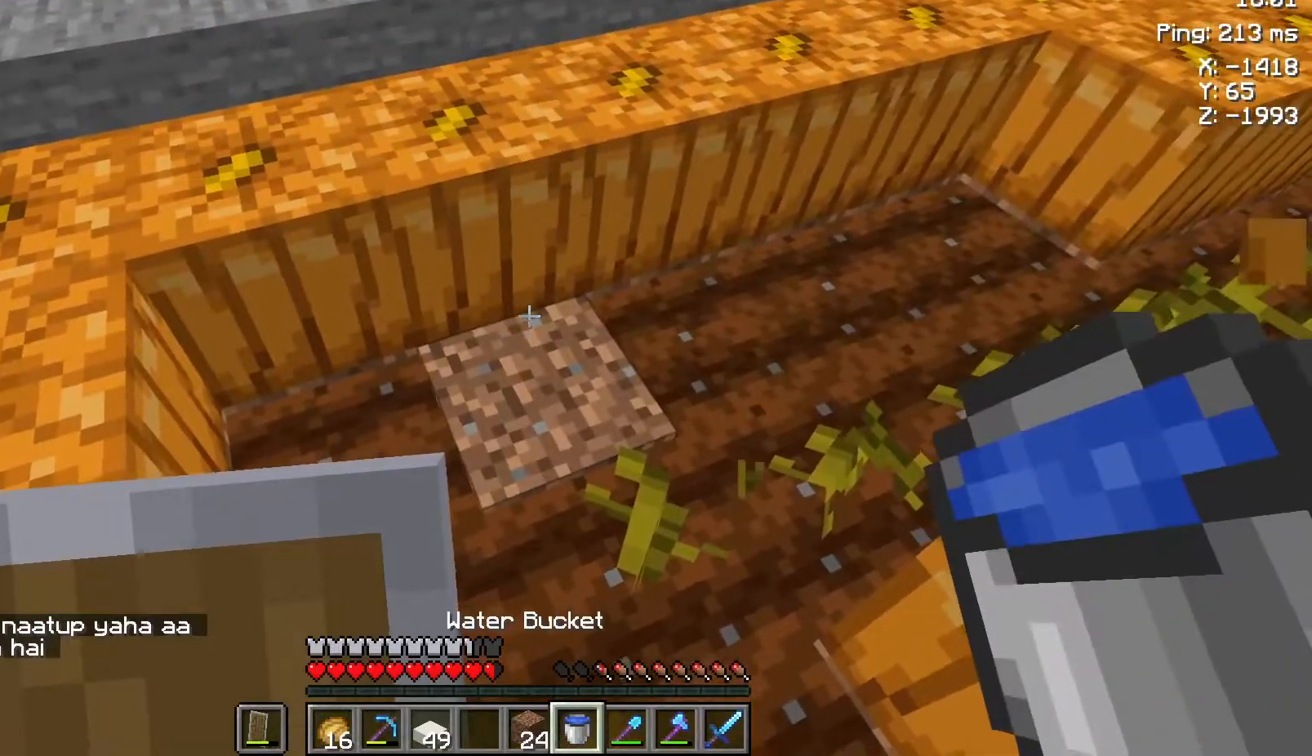
{"keys": [], "mouse": [], "events": []}
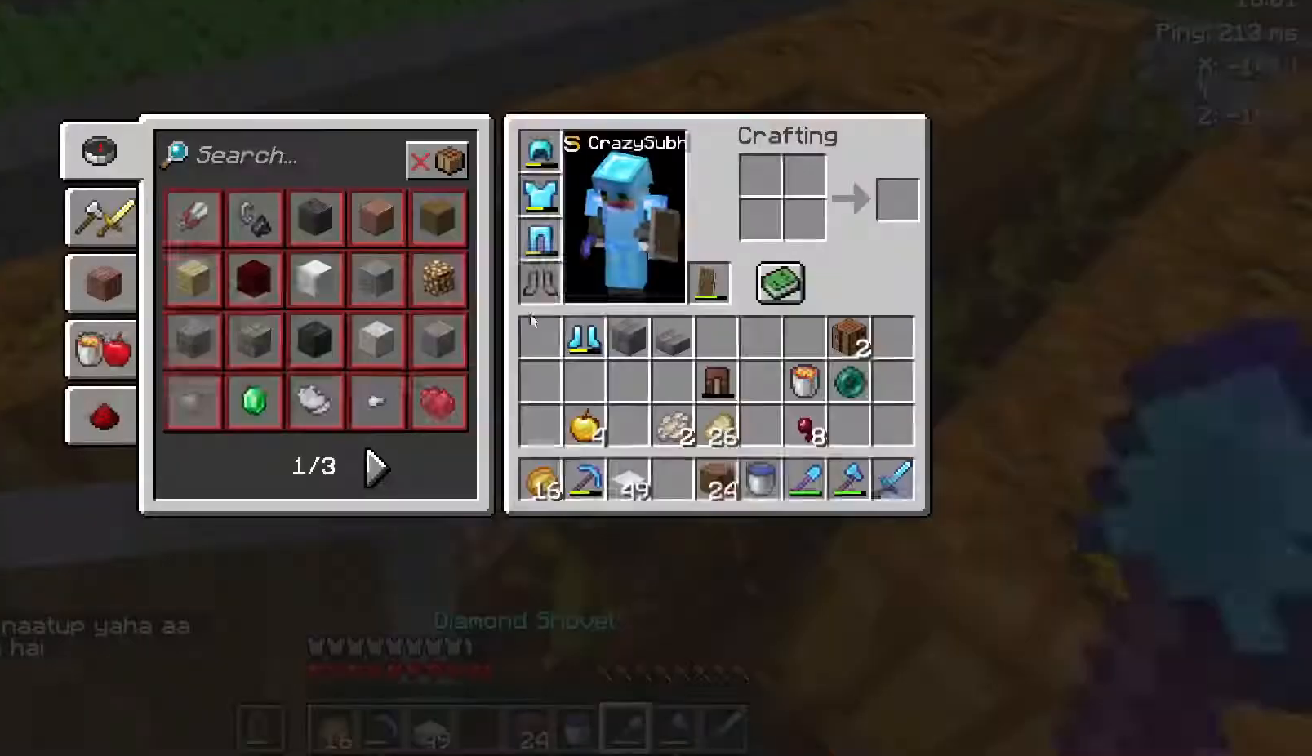
{"keys": [], "mouse": [], "events": []}
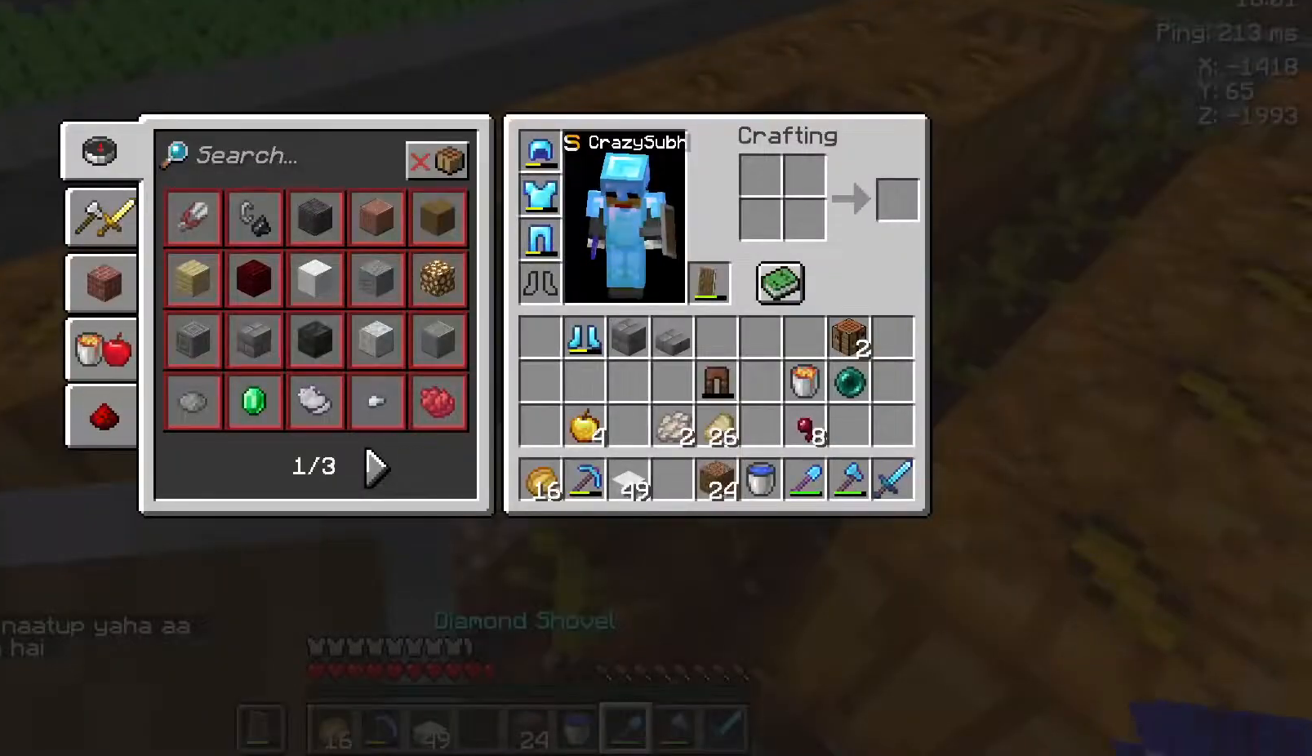
{"keys": [], "mouse": [], "events": []}
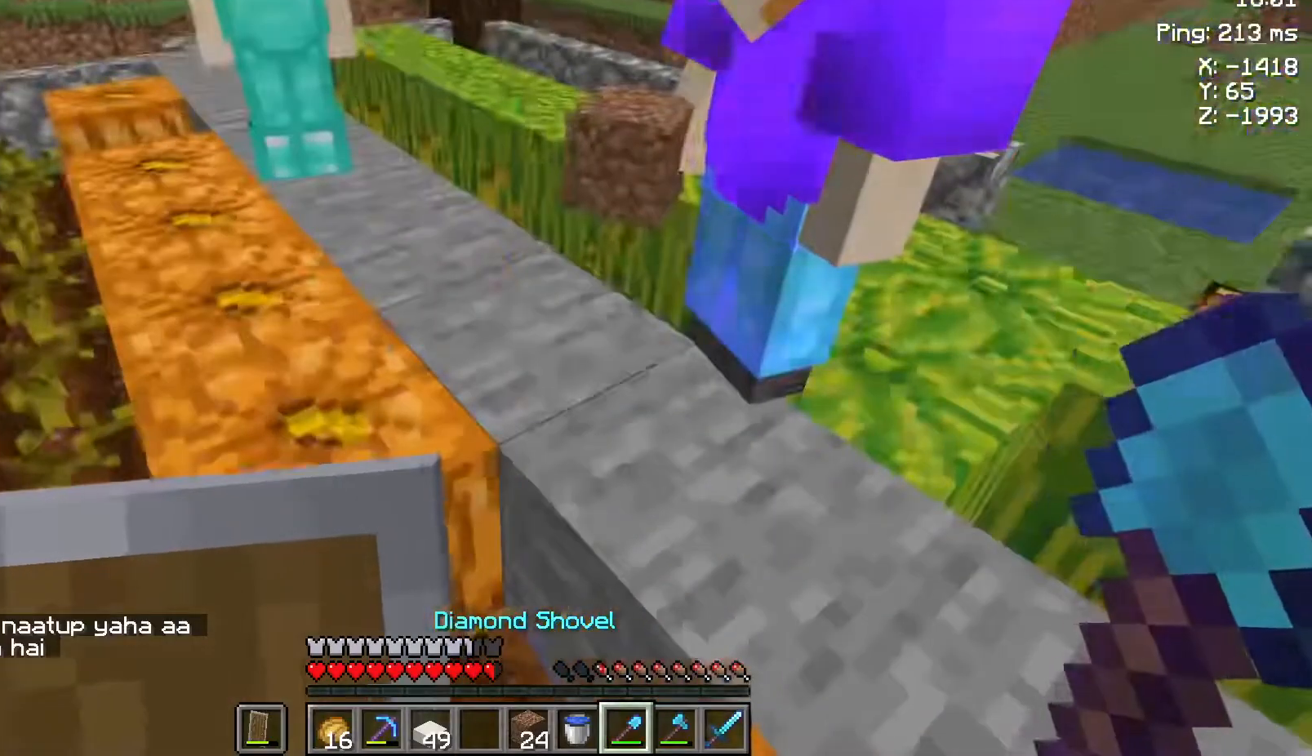
{"keys": ["d"], "mouse": [], "events": [[383, "d", "down"]]}
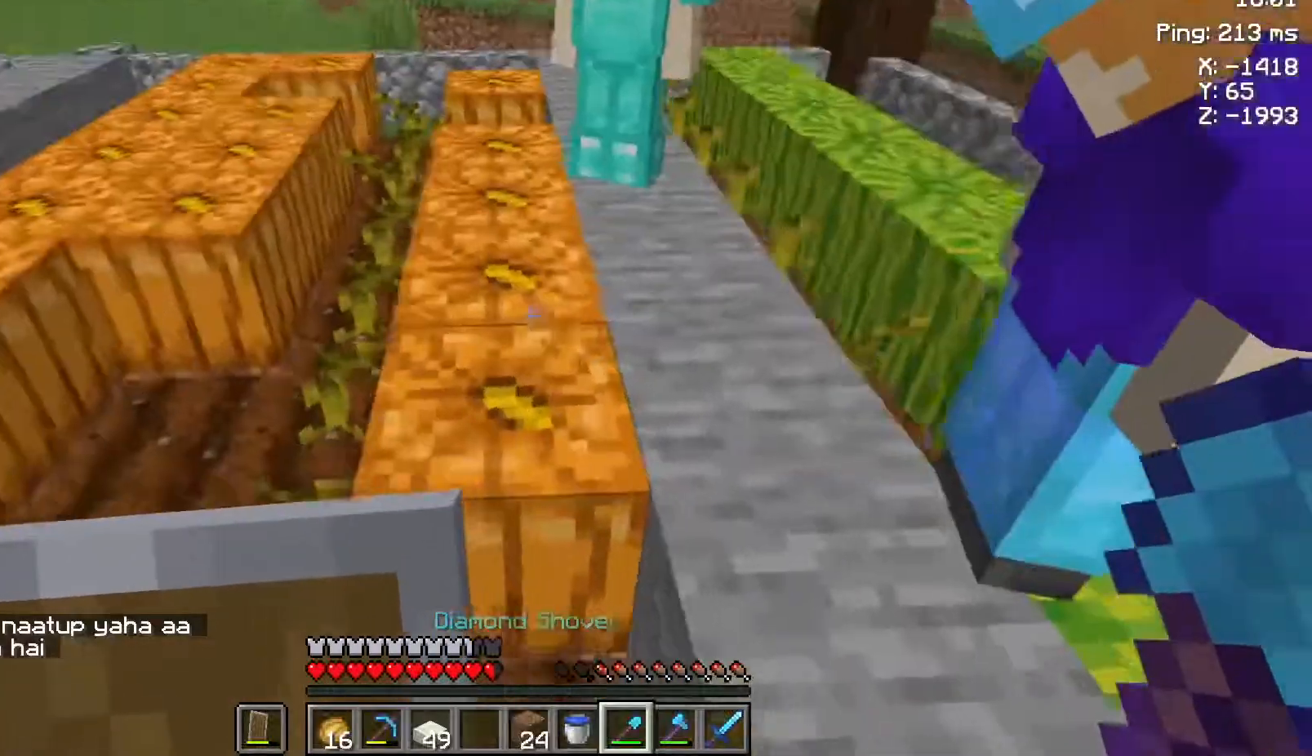
{"keys": [], "mouse": [], "events": [[117, "d", "up"]]}
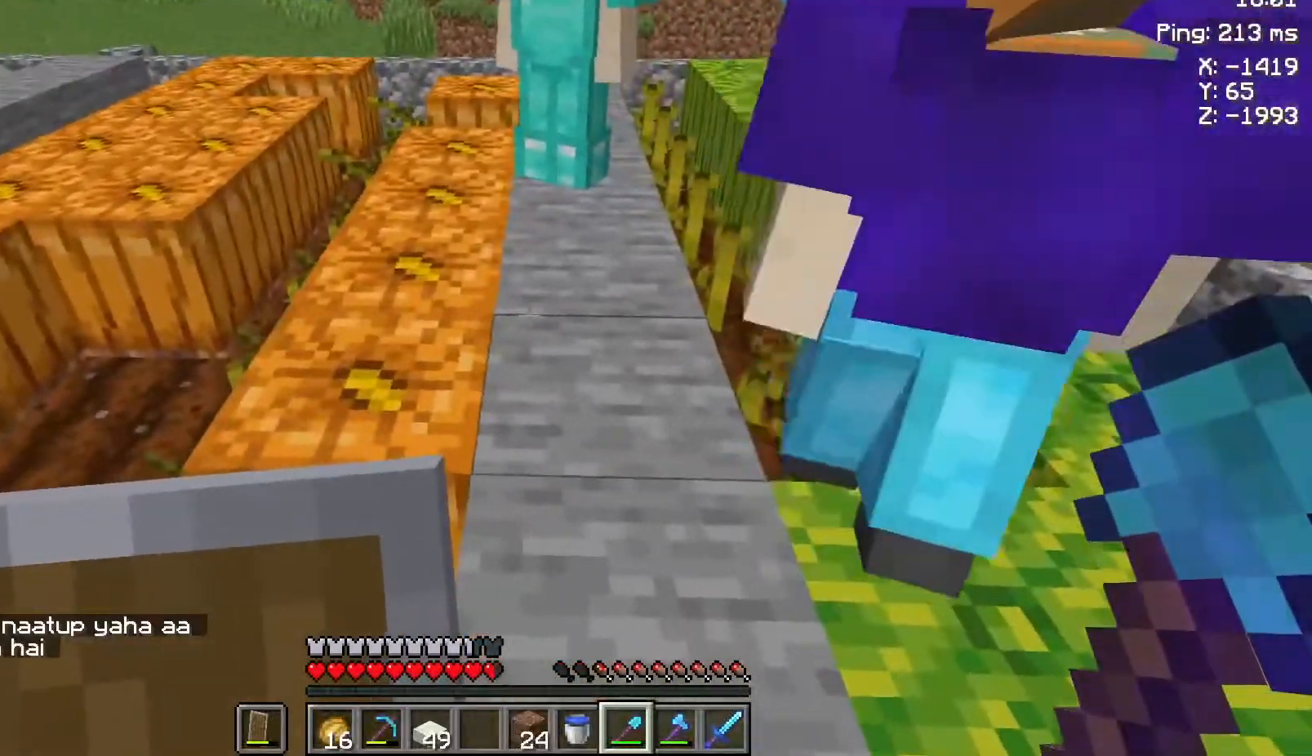
{"keys": ["w"], "mouse": [], "events": [[233, "w", "down"]]}
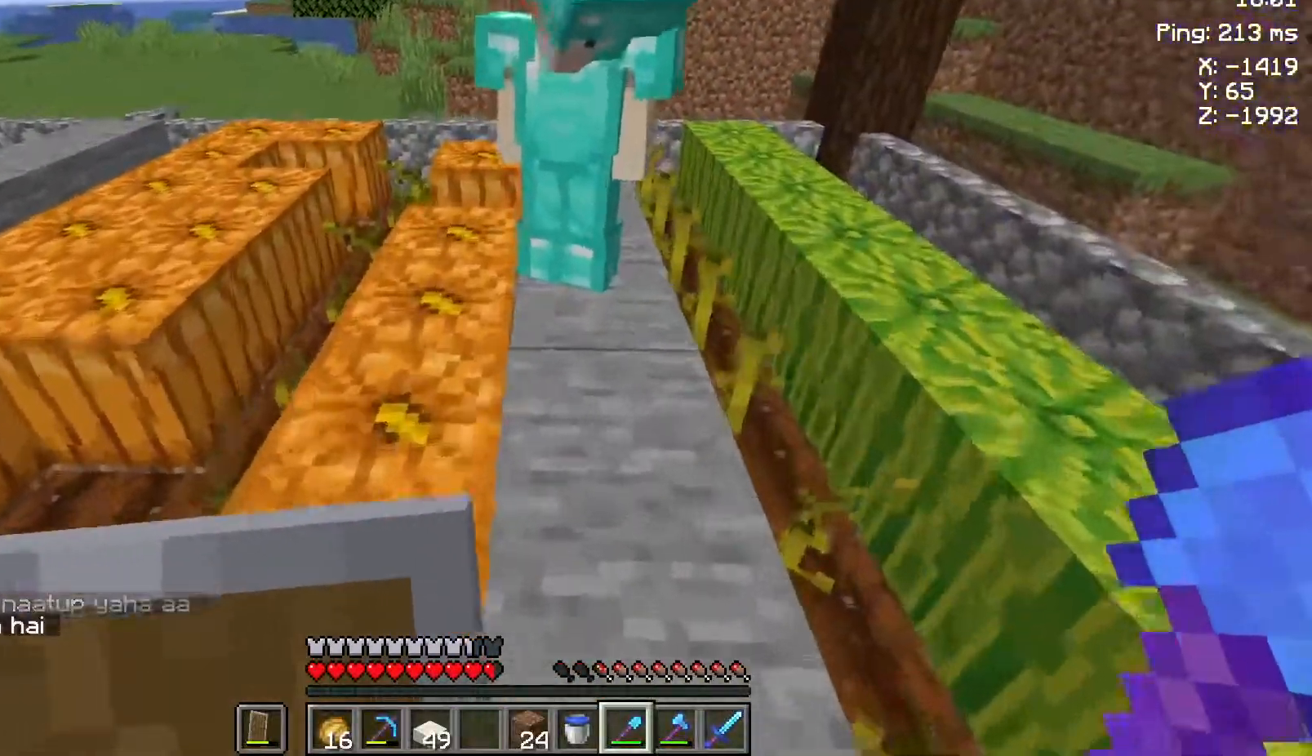
{"keys": [], "mouse": [], "events": [[17, "w", "up"], [267, "a", "down"], [450, "a", "up"]]}
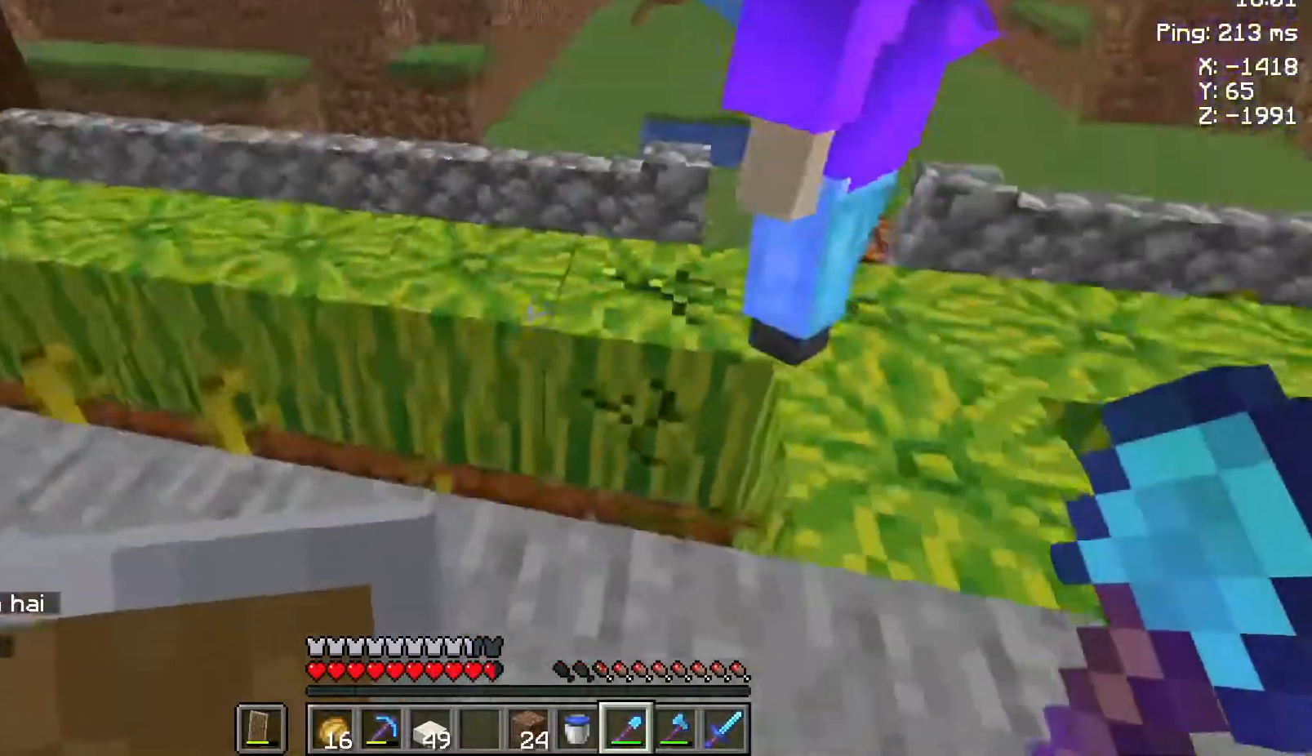
{"keys": ["w"], "mouse": [], "events": [[167, "d", "down"], [400, "w", "down"], [450, "d", "up"]]}
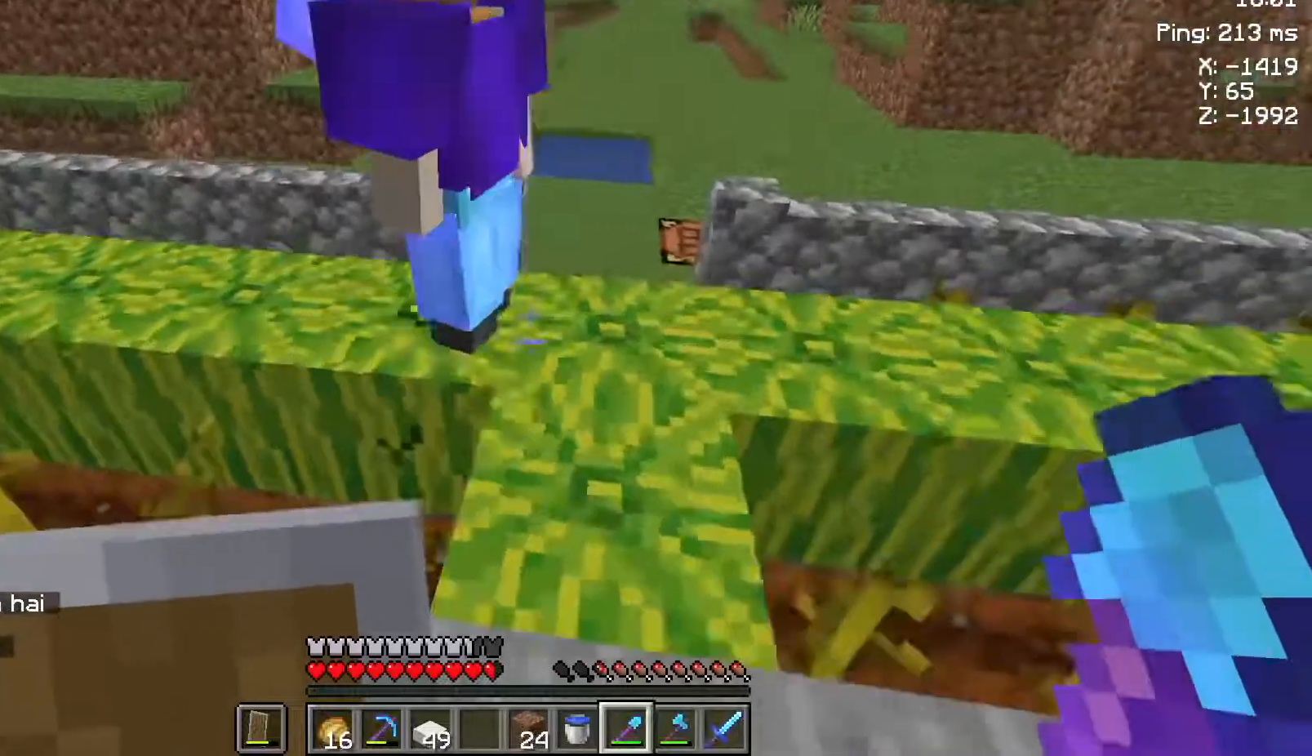
{"keys": [], "mouse": [], "events": [[83, "w", "up"], [267, "w", "down"], [417, "w", "up"]]}
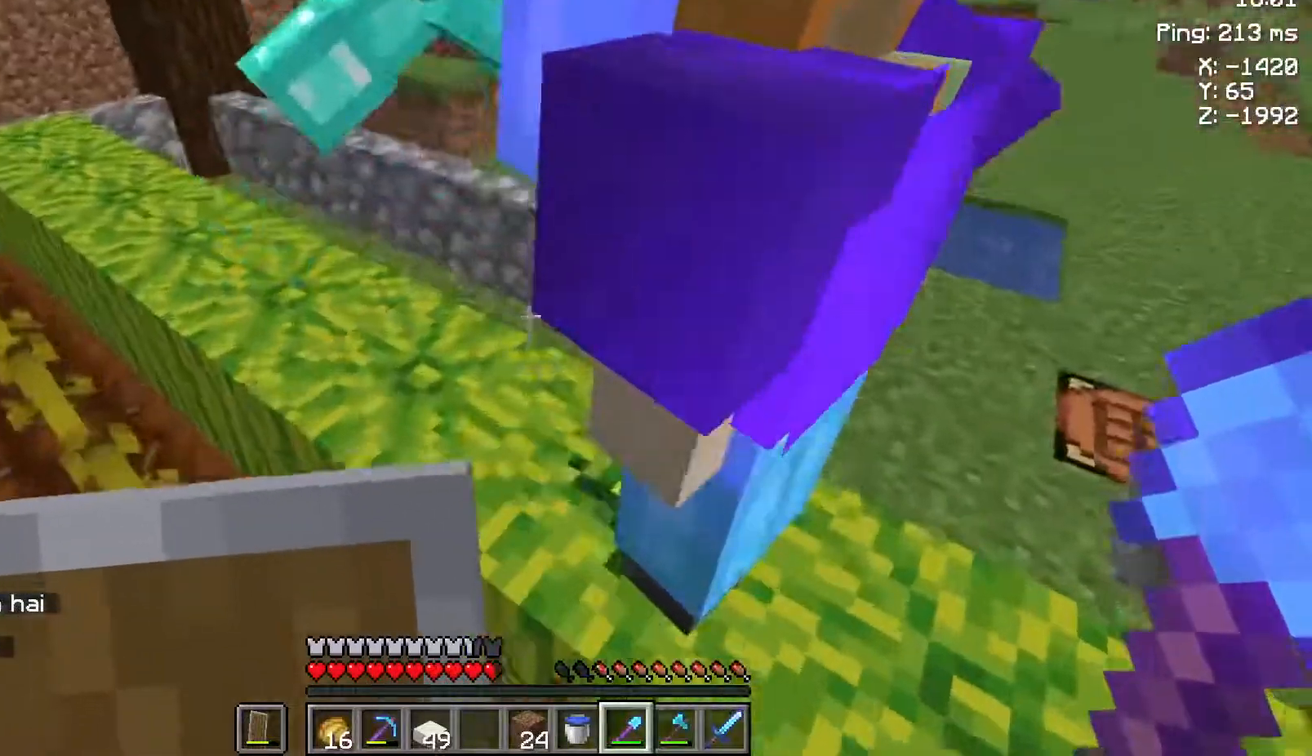
{"keys": [], "mouse": ["left"], "events": [[400, "mouse_left", "down"]]}
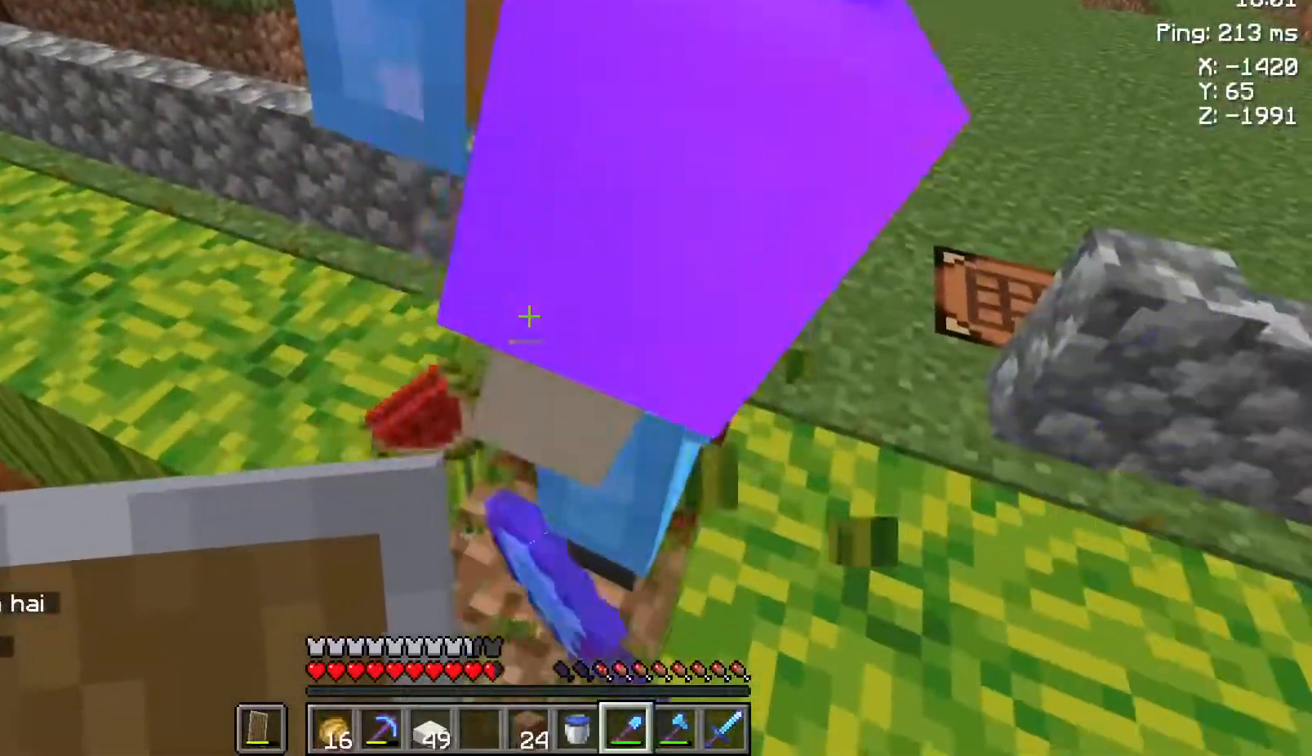
{"keys": [], "mouse": [], "events": [[33, "mouse_left", "up"]]}
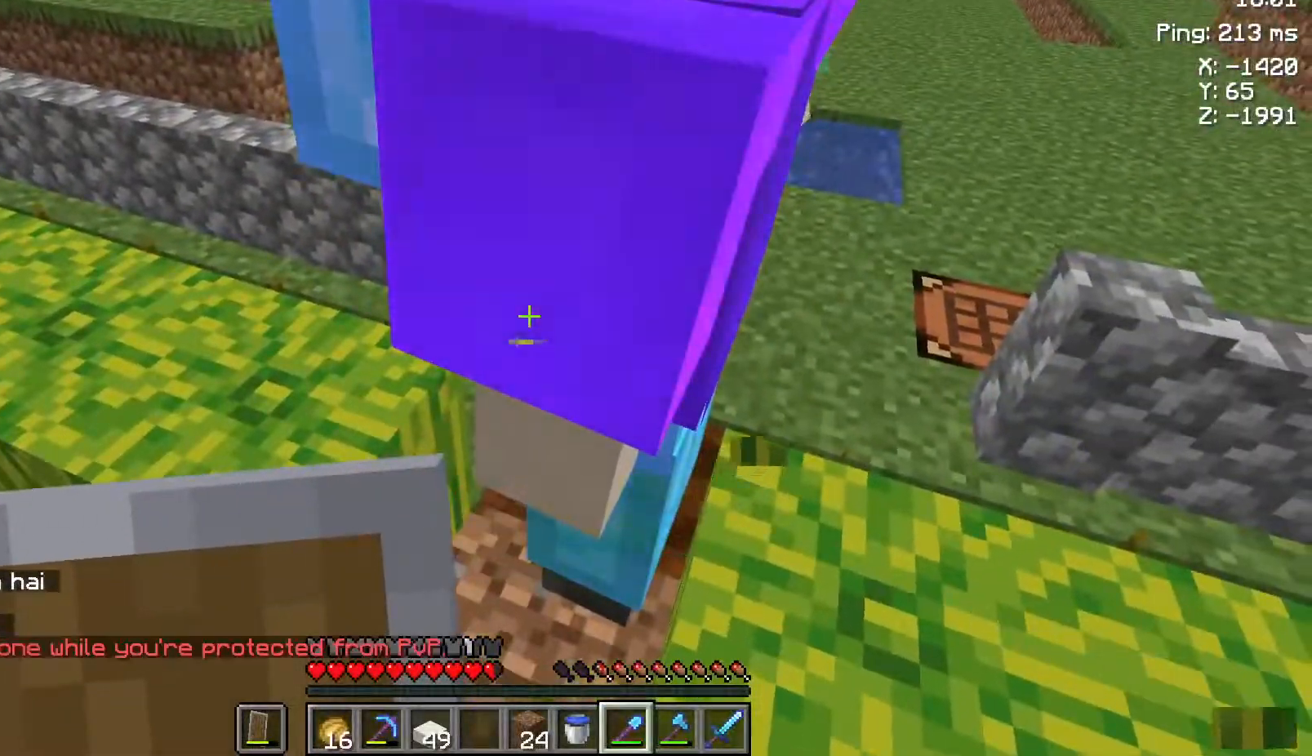
{"keys": ["s"], "mouse": [], "events": [[383, "s", "down"]]}
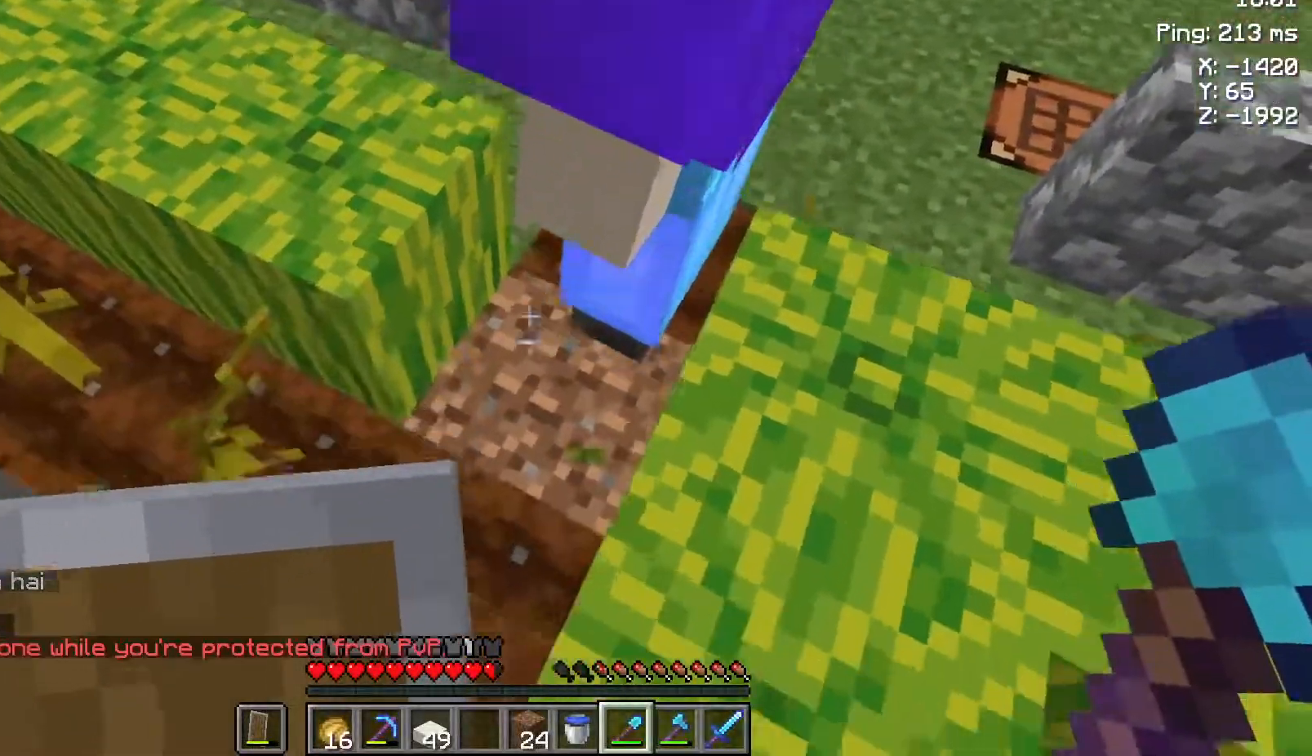
{"keys": [], "mouse": [], "events": [[67, "s", "up"]]}
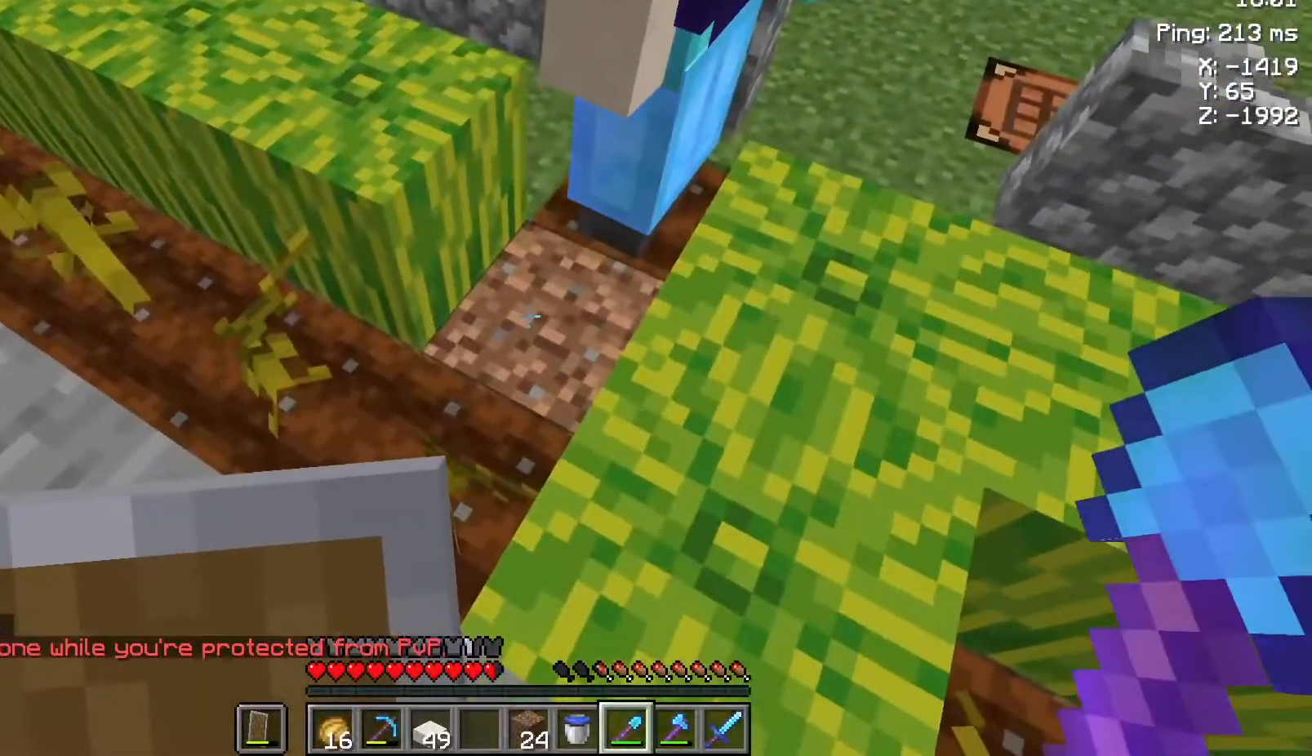
{"keys": ["s"], "mouse": [], "events": [[483, "s", "down"]]}
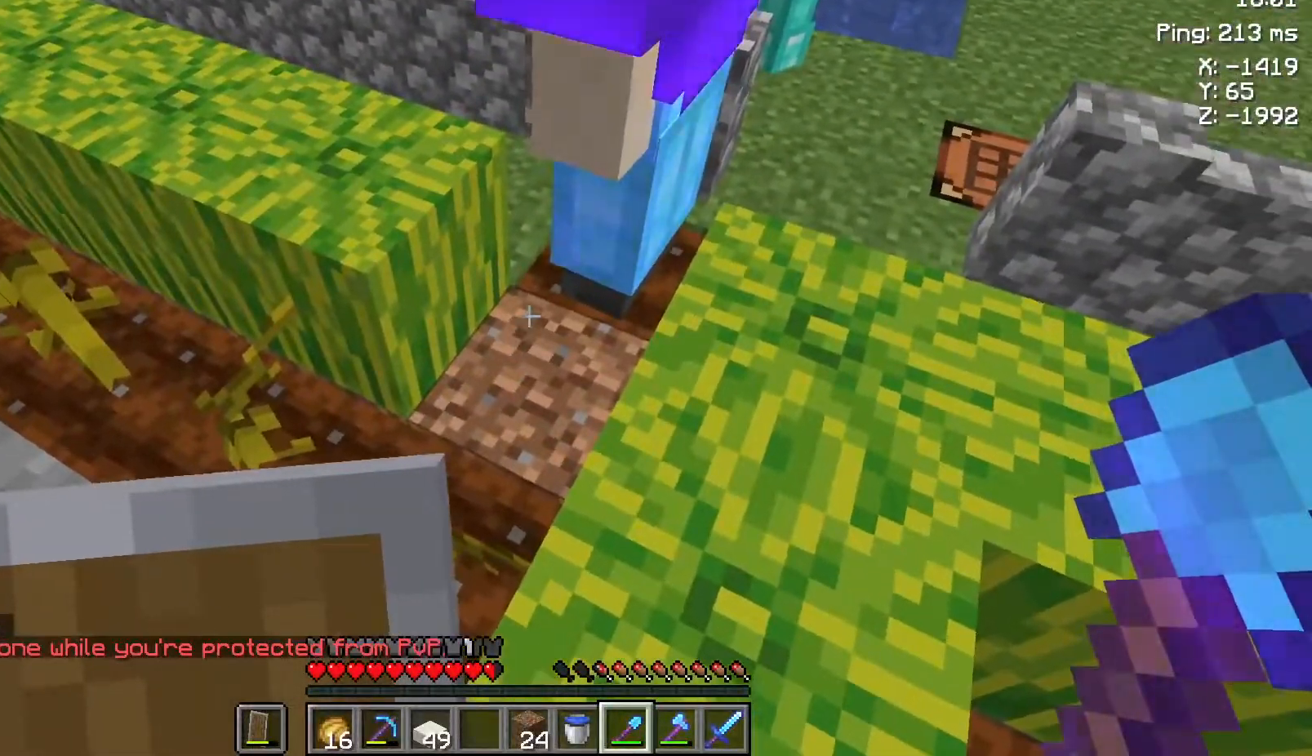
{"keys": [], "mouse": [], "events": [[167, "s", "up"]]}
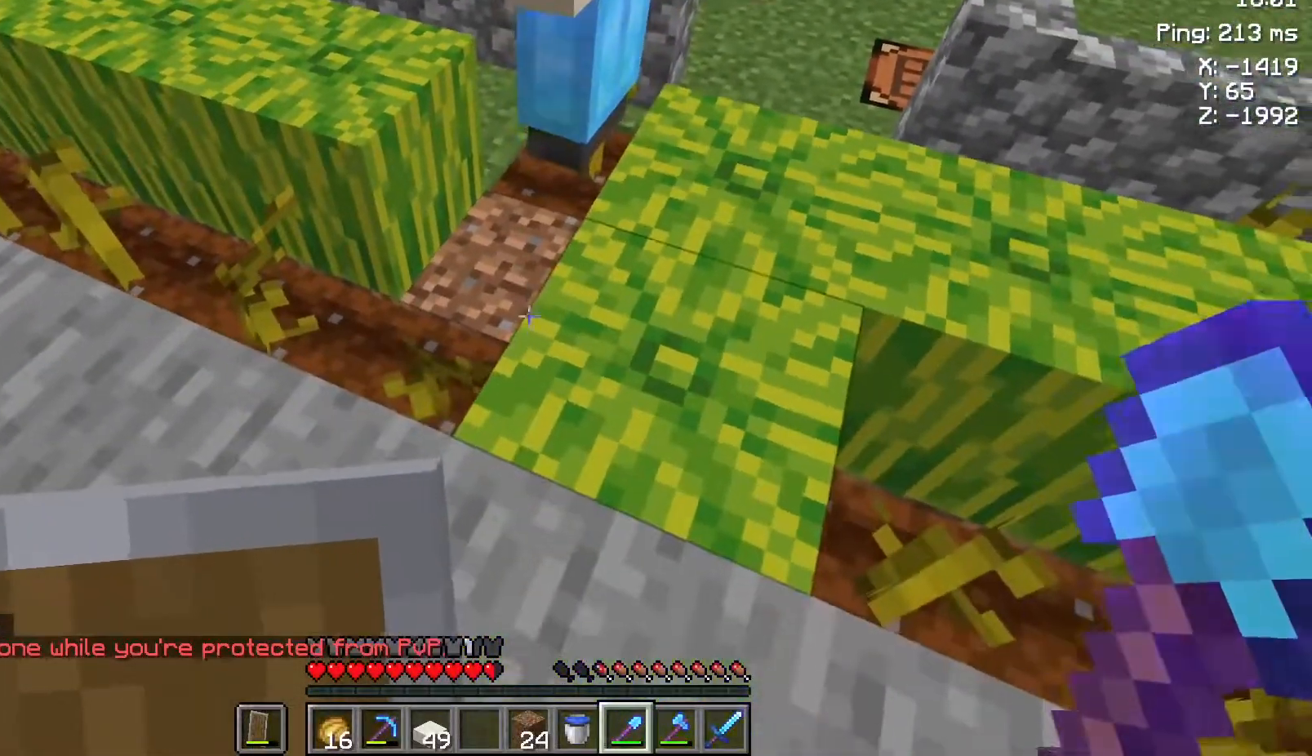
{"keys": ["a"], "mouse": [], "events": [[283, "a", "down"]]}
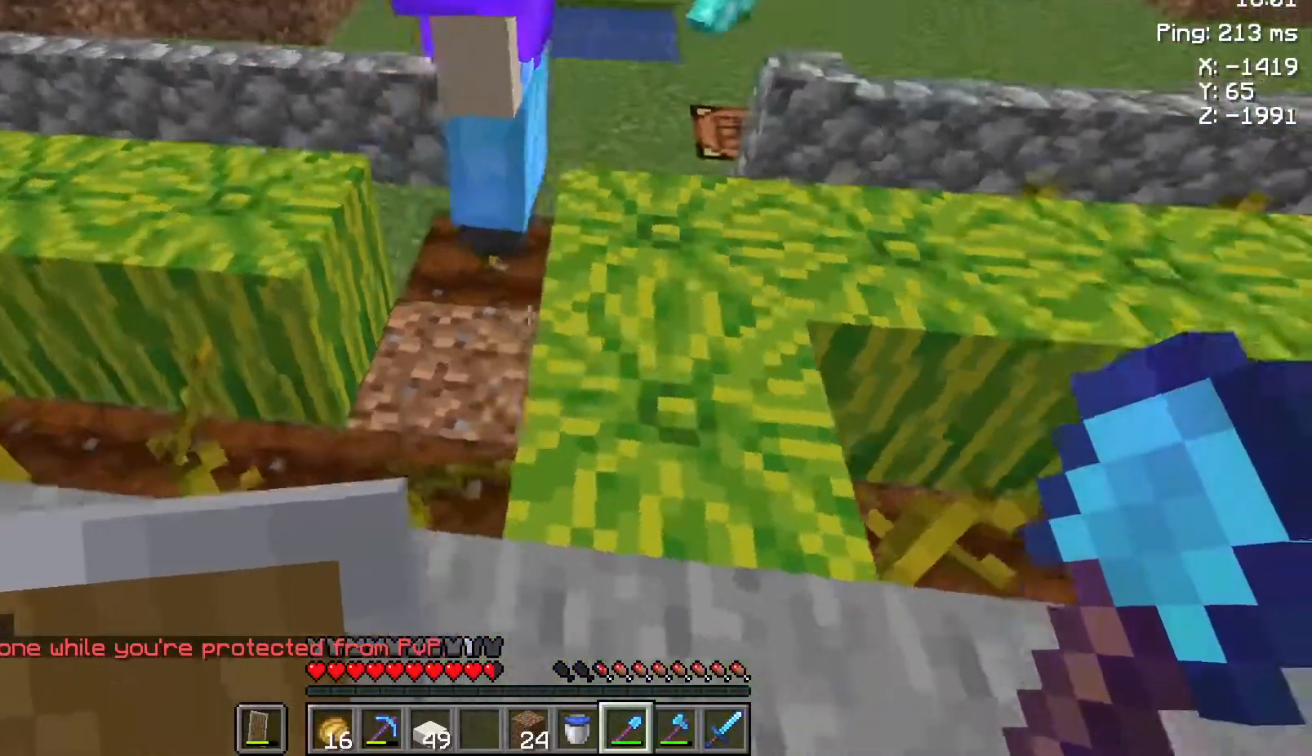
{"keys": [], "mouse": [], "events": [[217, "a", "up"]]}